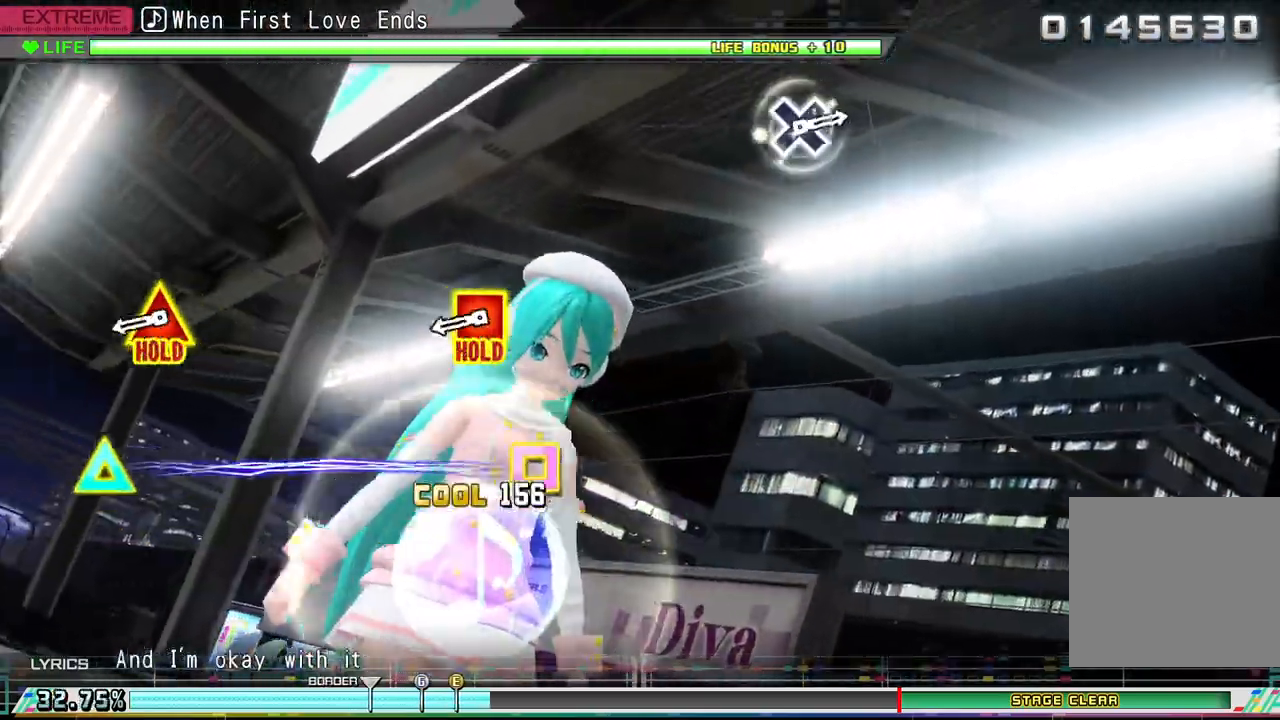
Gameplay with a controller (PlayStation layout); each line is a JSON object with the inputs held at the frame after it. "events" lists button and stick changes between this image and that frame as [ms after this image, input, new state], when the widget could be followed in between. Not read: left_stick right_stick.
{"buttons": ["DPAD_UP", "DPAD_LEFT"], "events": [[400, "DPAD_LEFT", "down"], [400, "DPAD_UP", "down"]]}
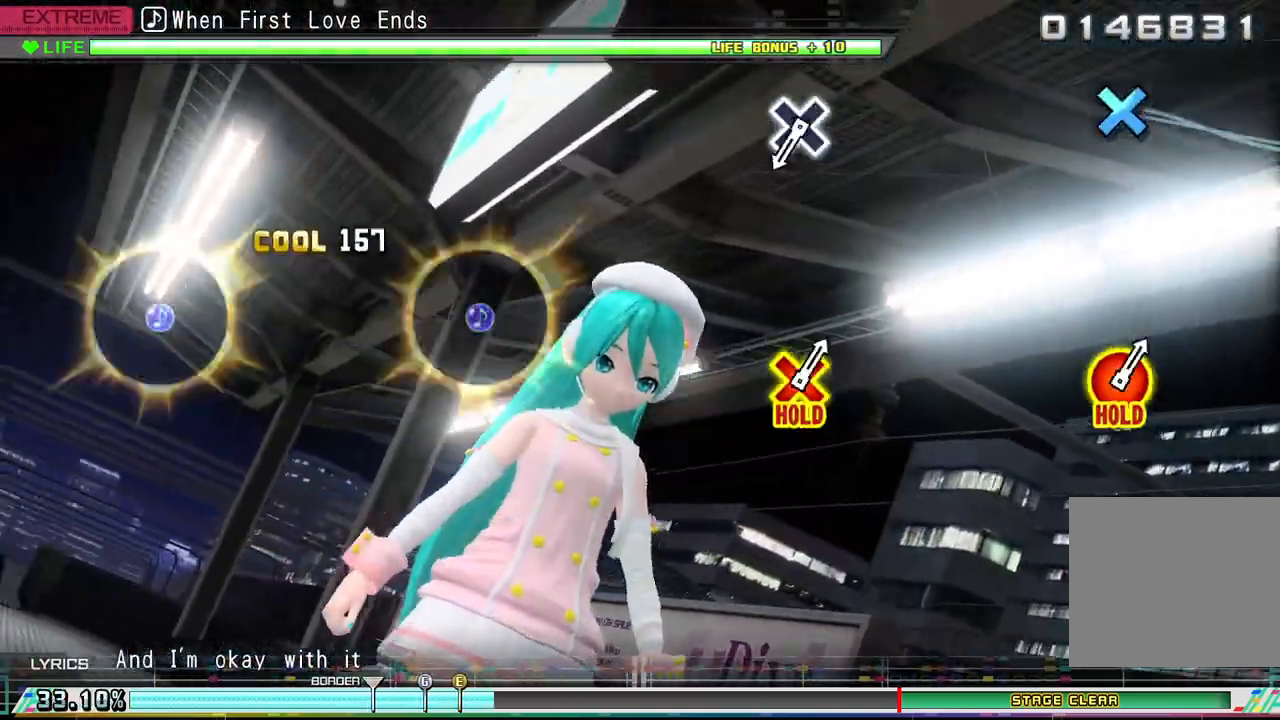
{"buttons": ["DPAD_UP", "DPAD_LEFT"], "events": []}
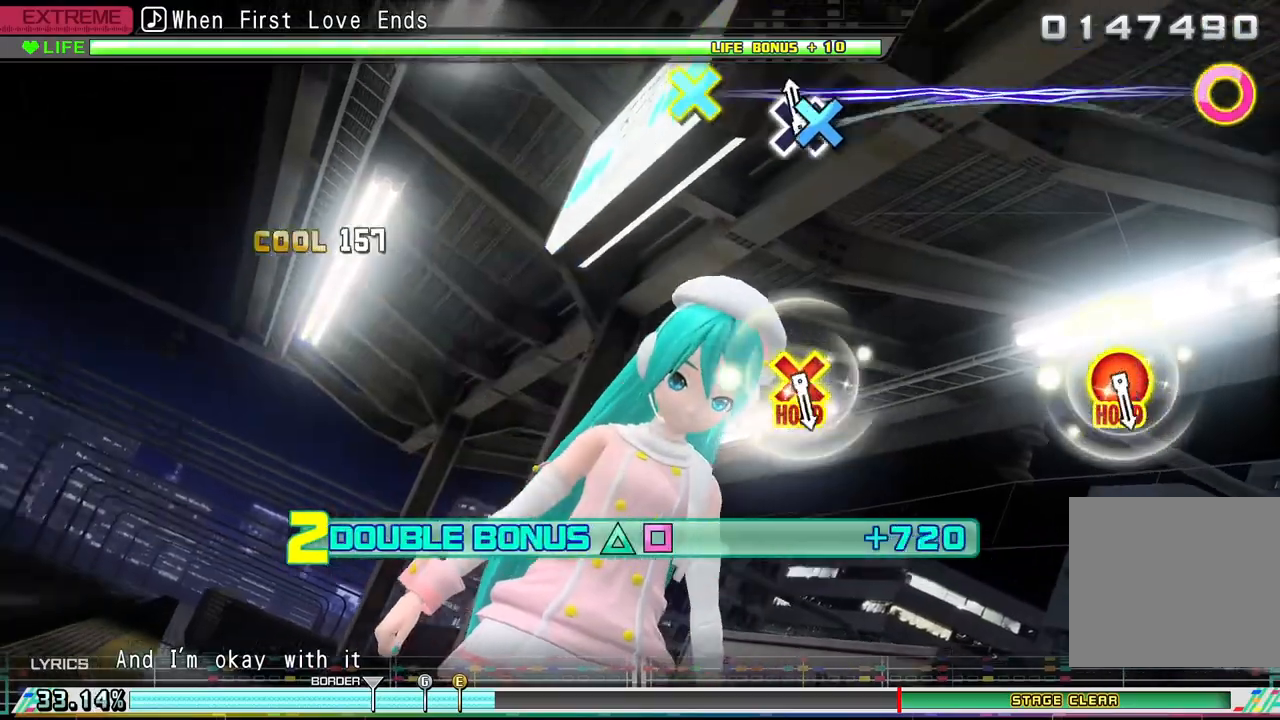
{"buttons": ["DPAD_UP", "DPAD_LEFT"], "events": [[33, "CROSS", "down"], [167, "CROSS", "up"]]}
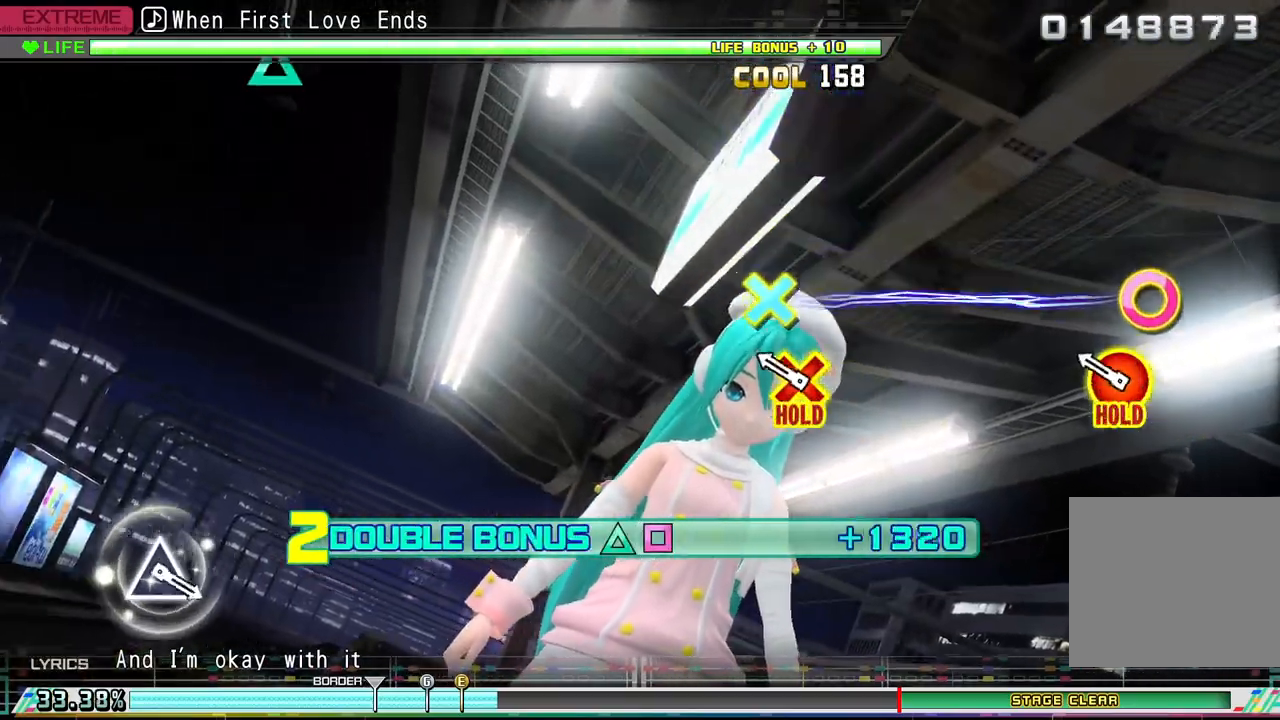
{"buttons": ["CROSS", "CIRCLE", "DPAD_UP", "DPAD_LEFT"], "events": [[200, "CROSS", "down"], [233, "CIRCLE", "down"]]}
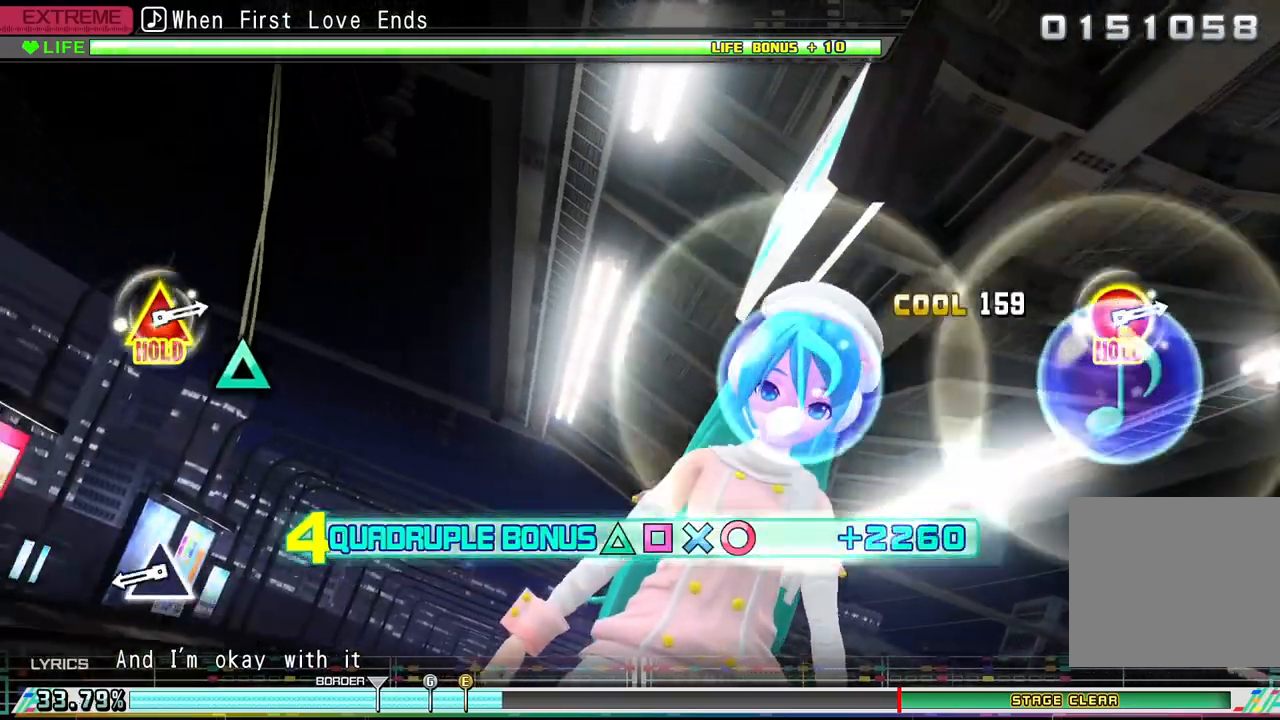
{"buttons": ["TRIANGLE", "R2"], "events": [[67, "R2", "down"], [133, "CROSS", "up"], [167, "CIRCLE", "up"], [233, "DPAD_LEFT", "up"], [233, "DPAD_UP", "up"], [400, "TRIANGLE", "down"]]}
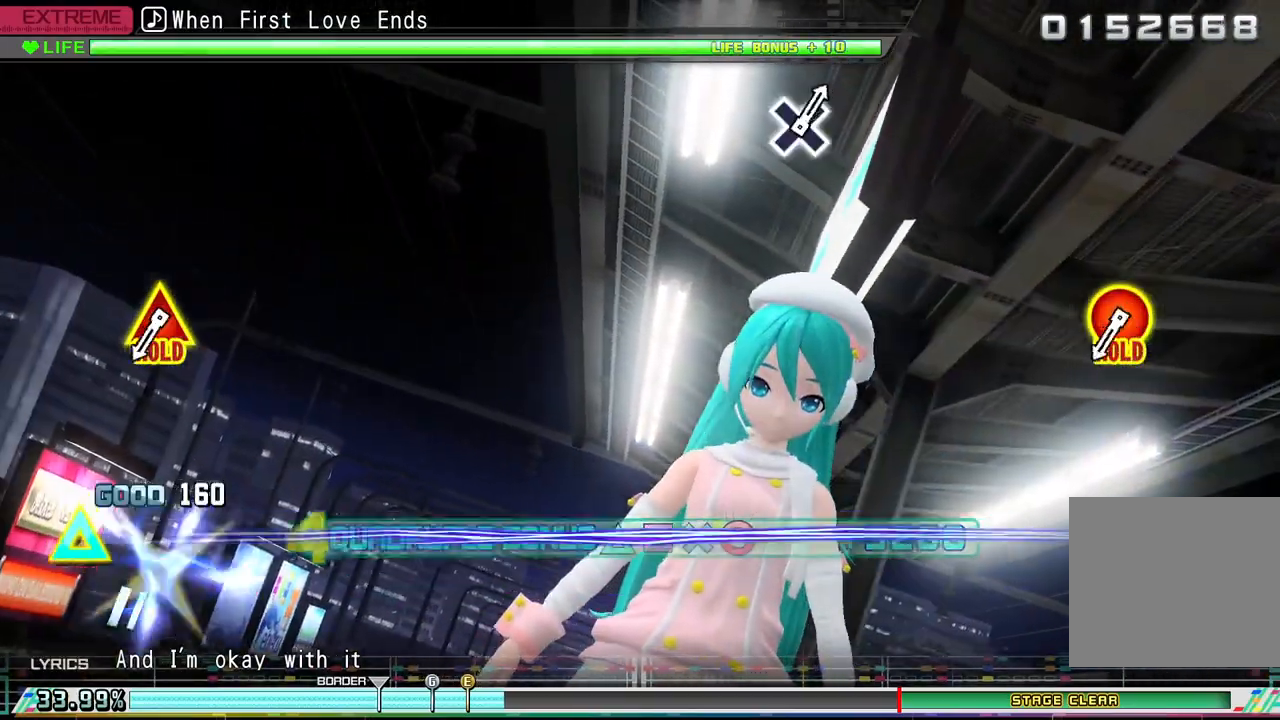
{"buttons": [], "events": [[100, "TRIANGLE", "up"], [167, "R2", "up"]]}
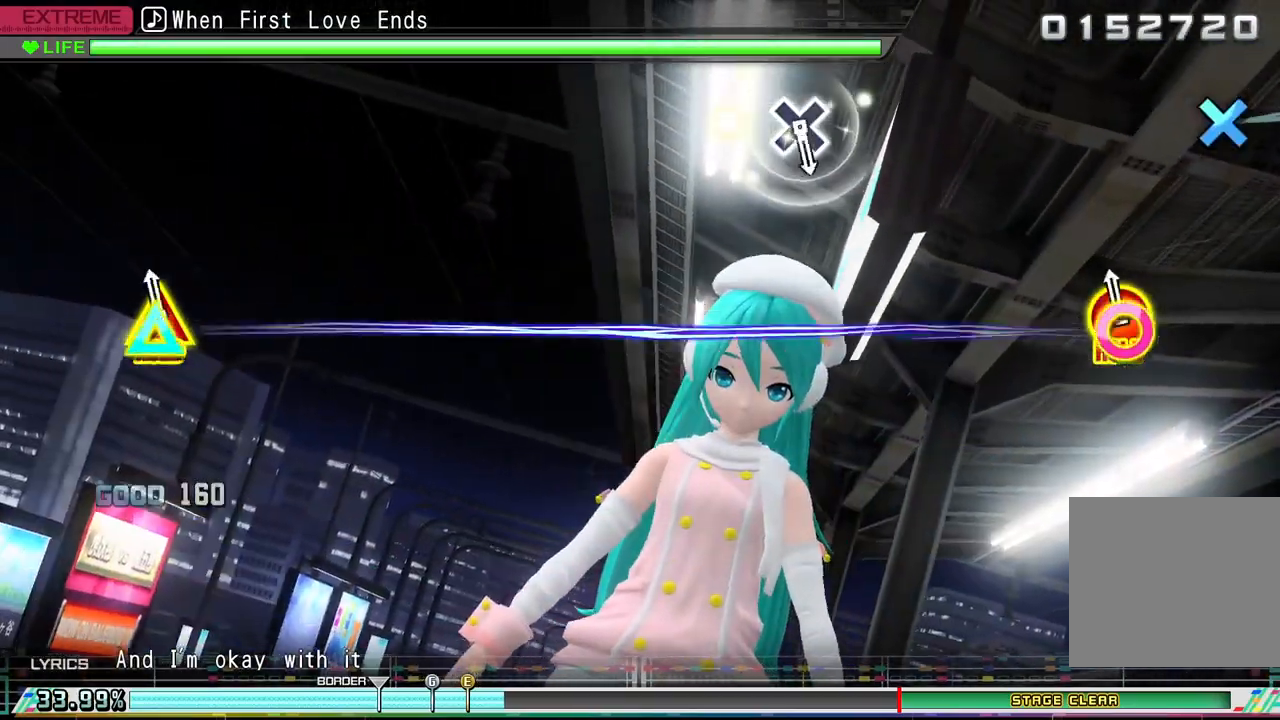
{"buttons": ["CIRCLE", "TRIANGLE"], "events": [[67, "CIRCLE", "down"], [67, "TRIANGLE", "down"]]}
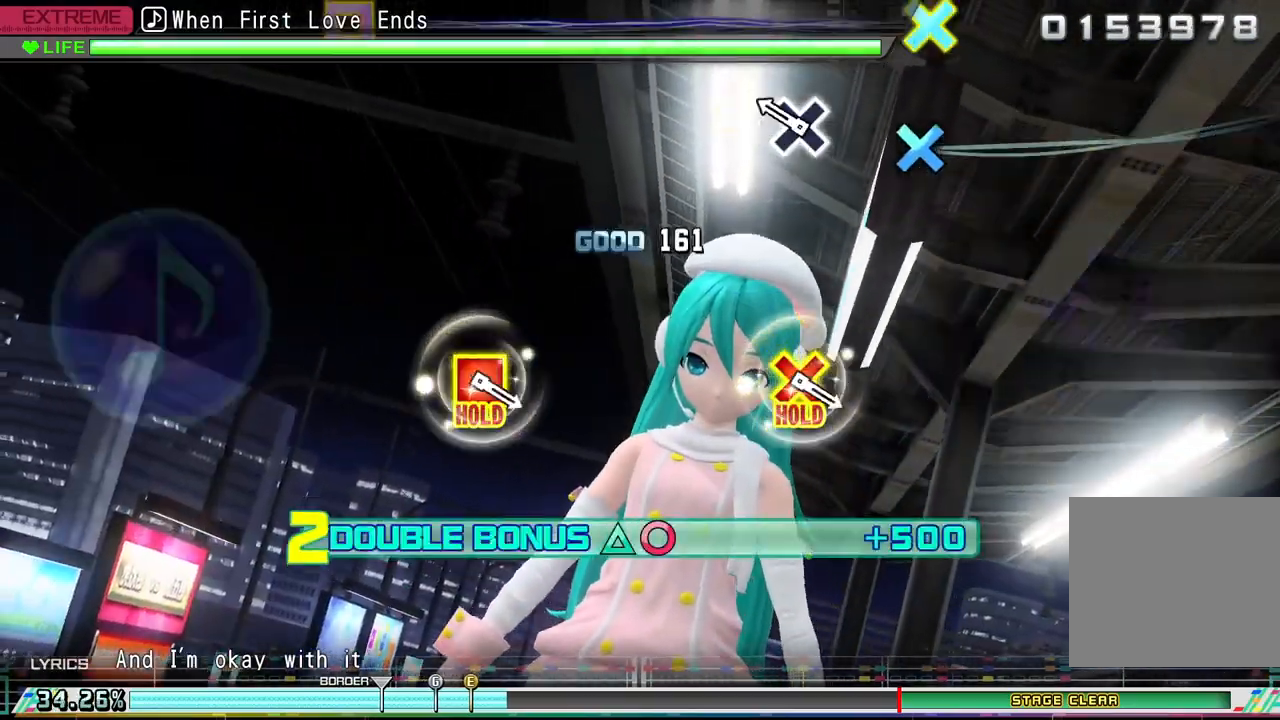
{"buttons": ["CIRCLE", "TRIANGLE"], "events": [[233, "DPAD_DOWN", "down"], [367, "DPAD_DOWN", "up"]]}
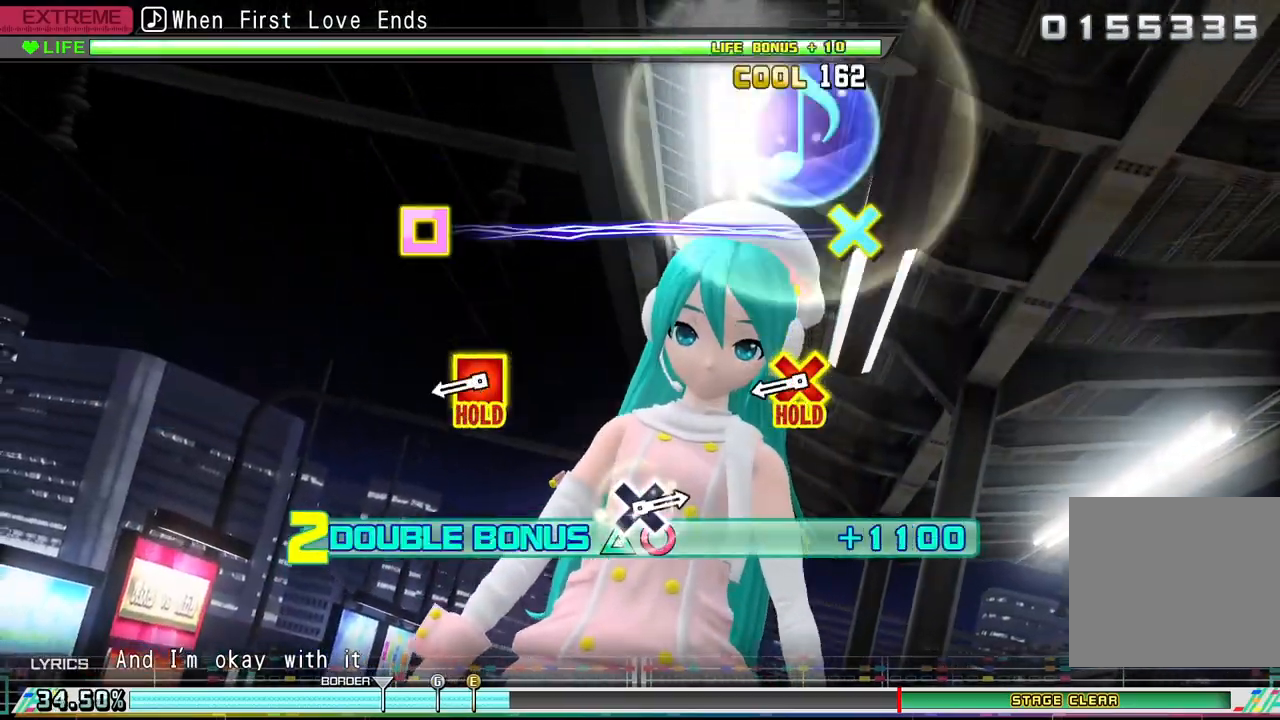
{"buttons": ["CIRCLE", "TRIANGLE", "DPAD_DOWN", "DPAD_LEFT"], "events": [[400, "DPAD_DOWN", "down"], [400, "DPAD_LEFT", "down"]]}
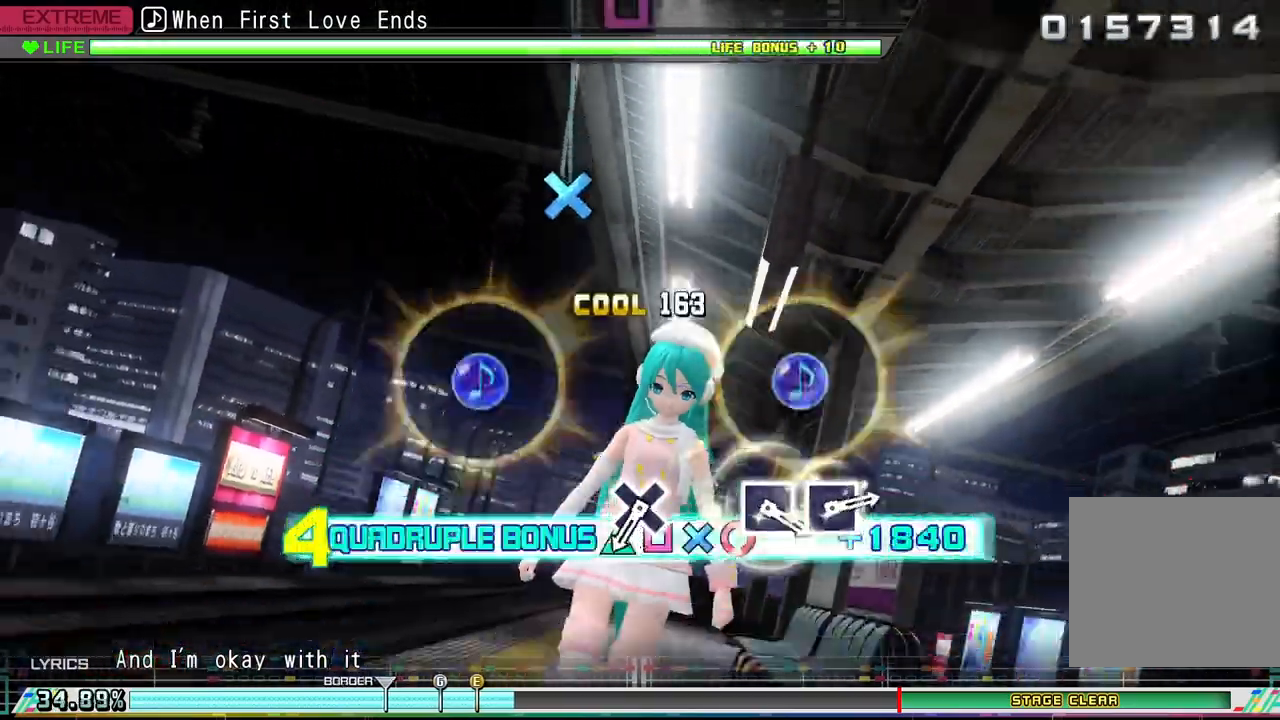
{"buttons": ["R2"], "events": [[200, "R2", "down"], [300, "CIRCLE", "up"], [300, "DPAD_LEFT", "up"], [300, "TRIANGLE", "up"], [333, "DPAD_DOWN", "up"]]}
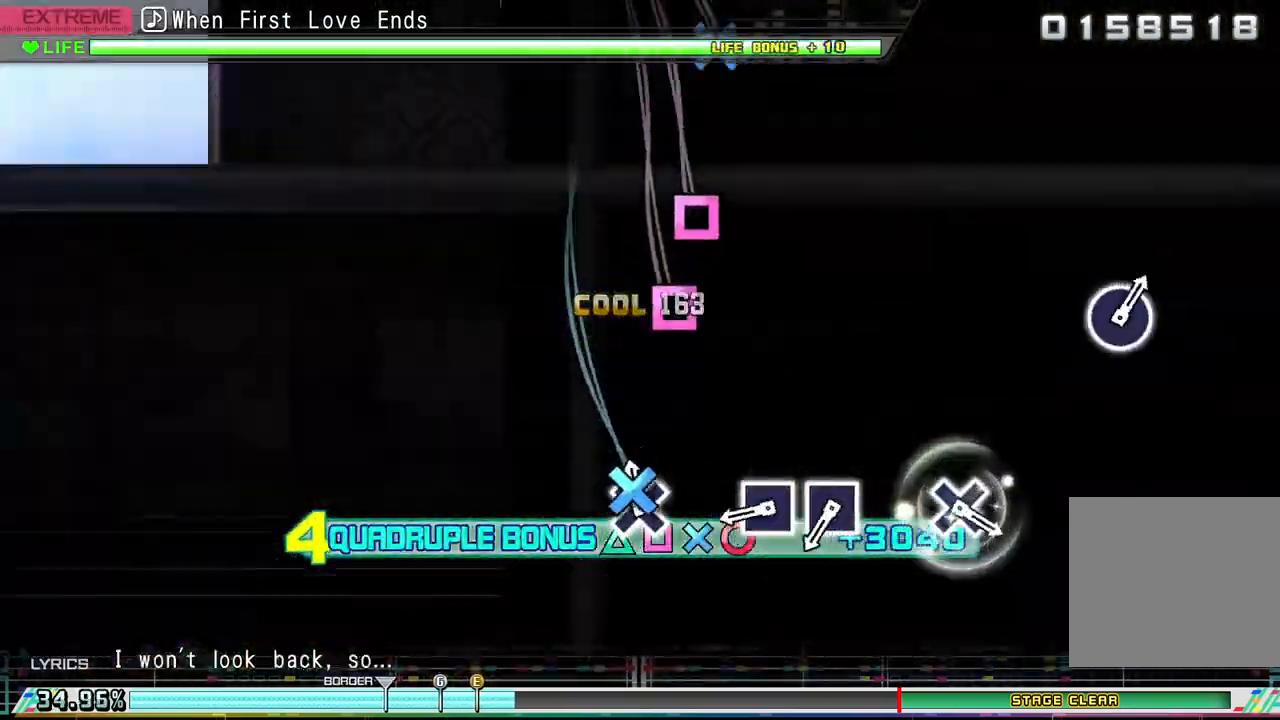
{"buttons": [], "events": [[67, "CROSS", "down"], [200, "CROSS", "up"], [267, "R2", "up"], [400, "SQUARE", "down"], [467, "SQUARE", "up"]]}
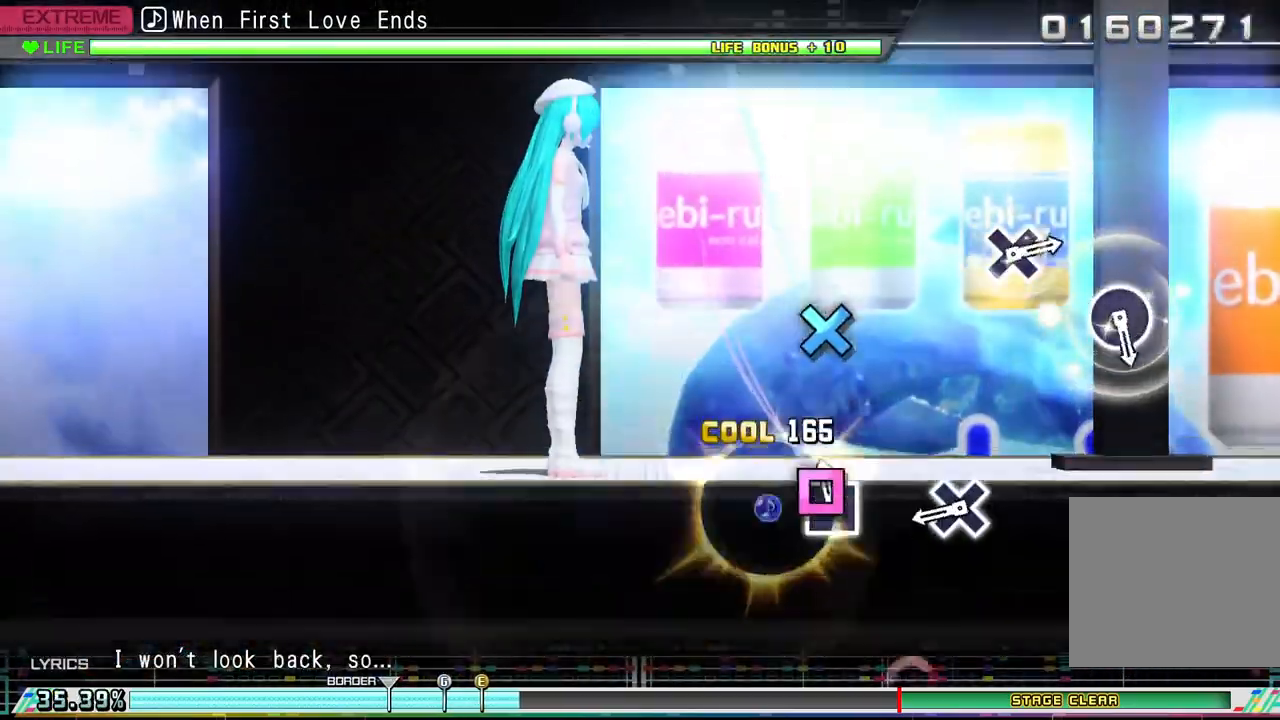
{"buttons": [], "events": [[33, "SQUARE", "down"], [133, "SQUARE", "up"], [367, "CROSS", "down"], [500, "CROSS", "up"]]}
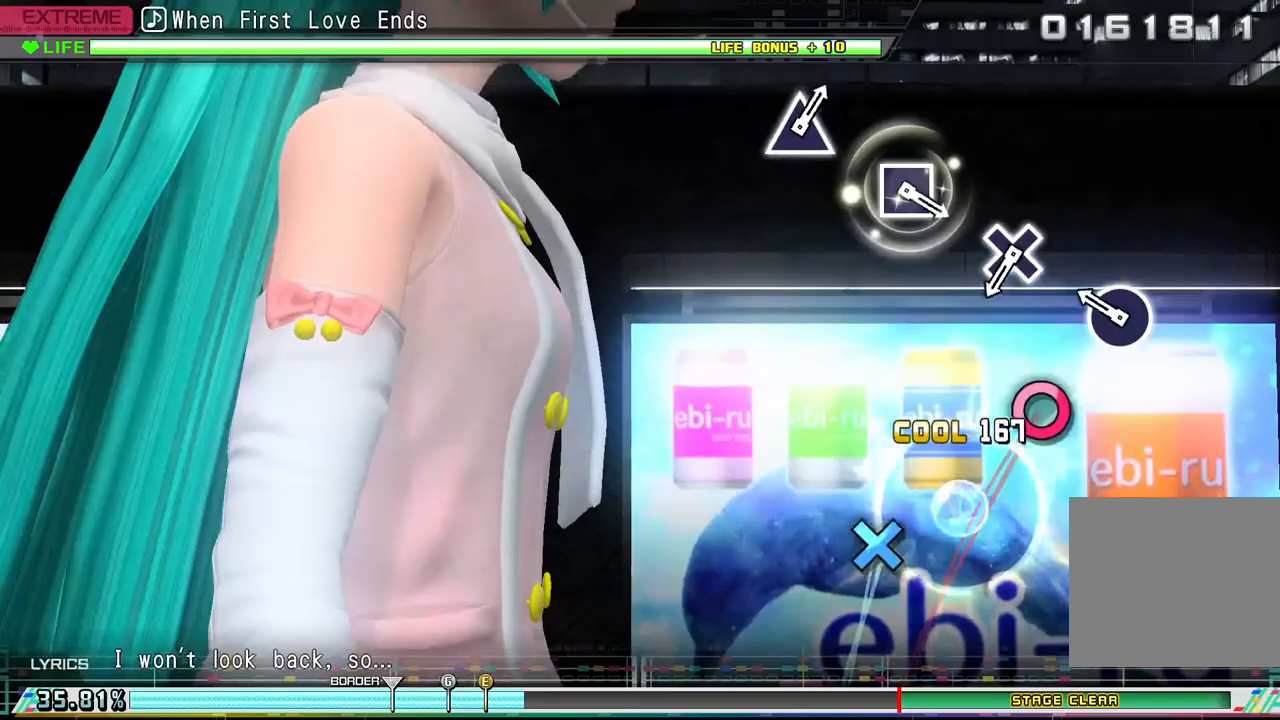
{"buttons": [], "events": [[200, "CIRCLE", "down"], [333, "CIRCLE", "up"]]}
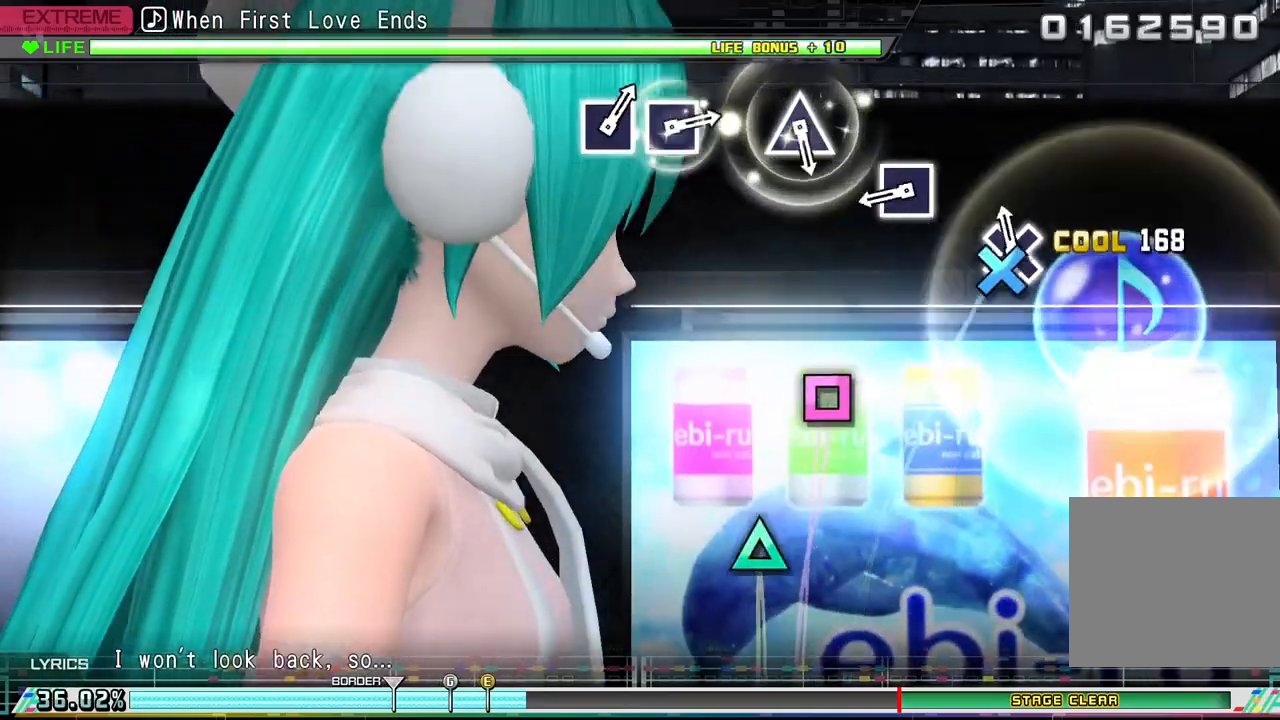
{"buttons": [], "events": [[33, "CROSS", "down"], [167, "CROSS", "up"], [367, "SQUARE", "down"], [467, "SQUARE", "up"]]}
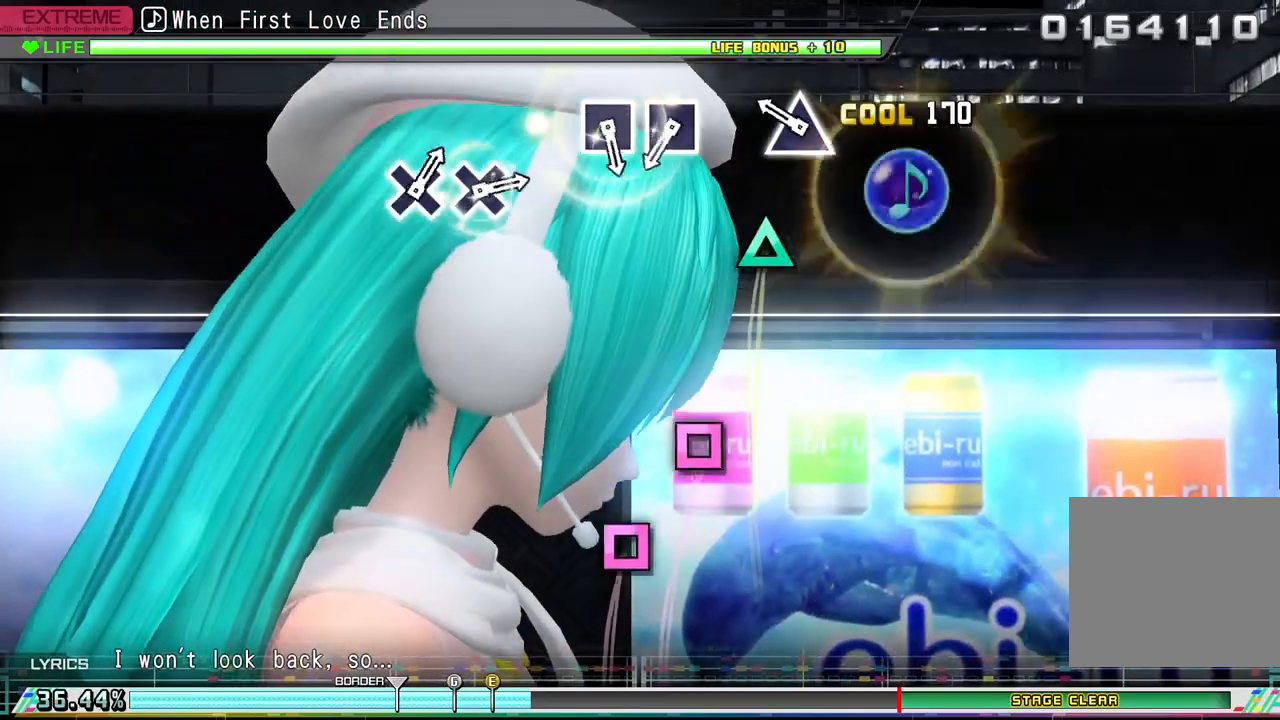
{"buttons": [], "events": [[200, "TRIANGLE", "down"], [300, "TRIANGLE", "up"]]}
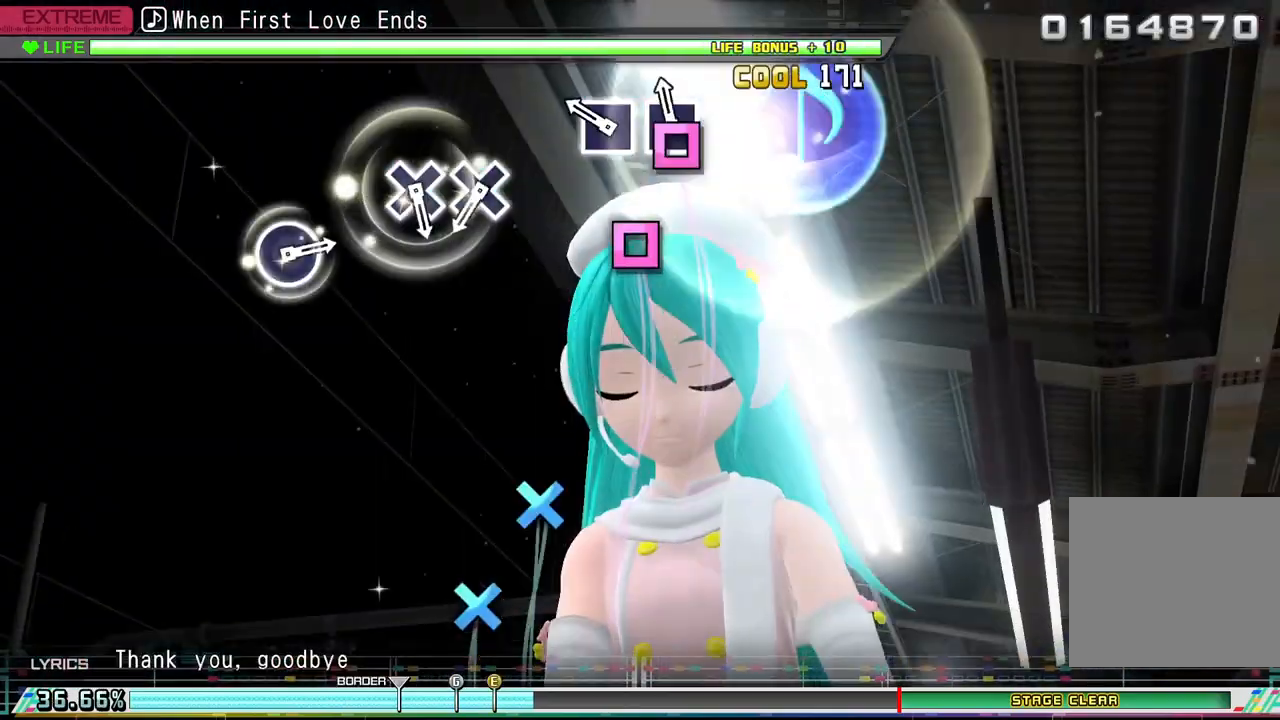
{"buttons": [], "events": [[33, "SQUARE", "down"], [133, "SQUARE", "up"], [233, "SQUARE", "down"], [300, "SQUARE", "up"]]}
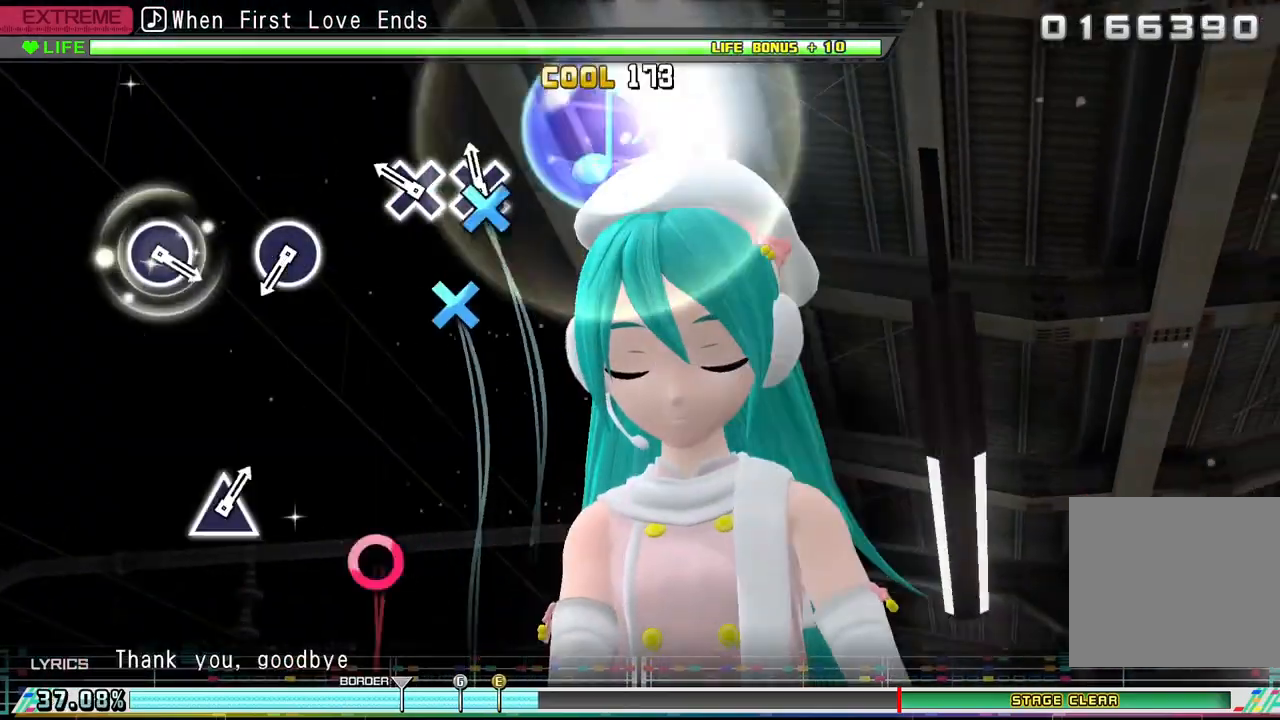
{"buttons": [], "events": [[33, "CROSS", "down"], [133, "CROSS", "up"], [200, "CROSS", "down"], [300, "CROSS", "up"]]}
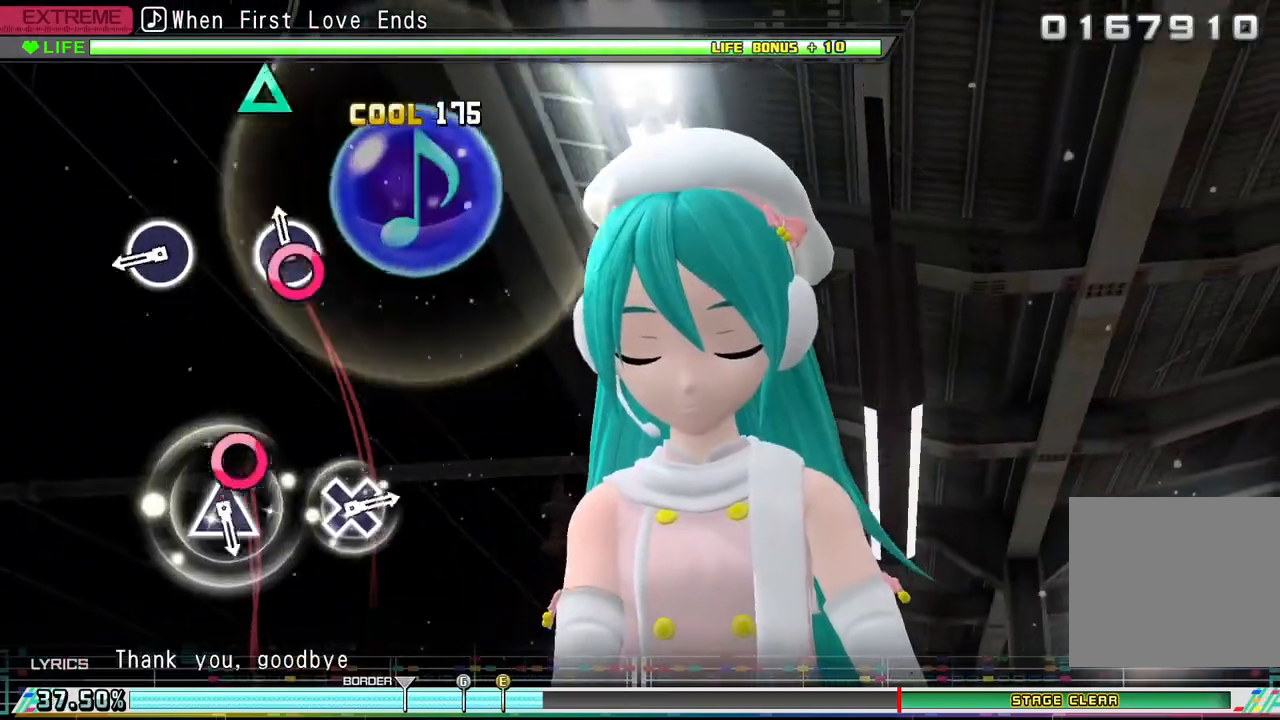
{"buttons": [], "events": [[33, "CIRCLE", "down"], [167, "CIRCLE", "up"], [367, "CIRCLE", "down"], [500, "CIRCLE", "up"]]}
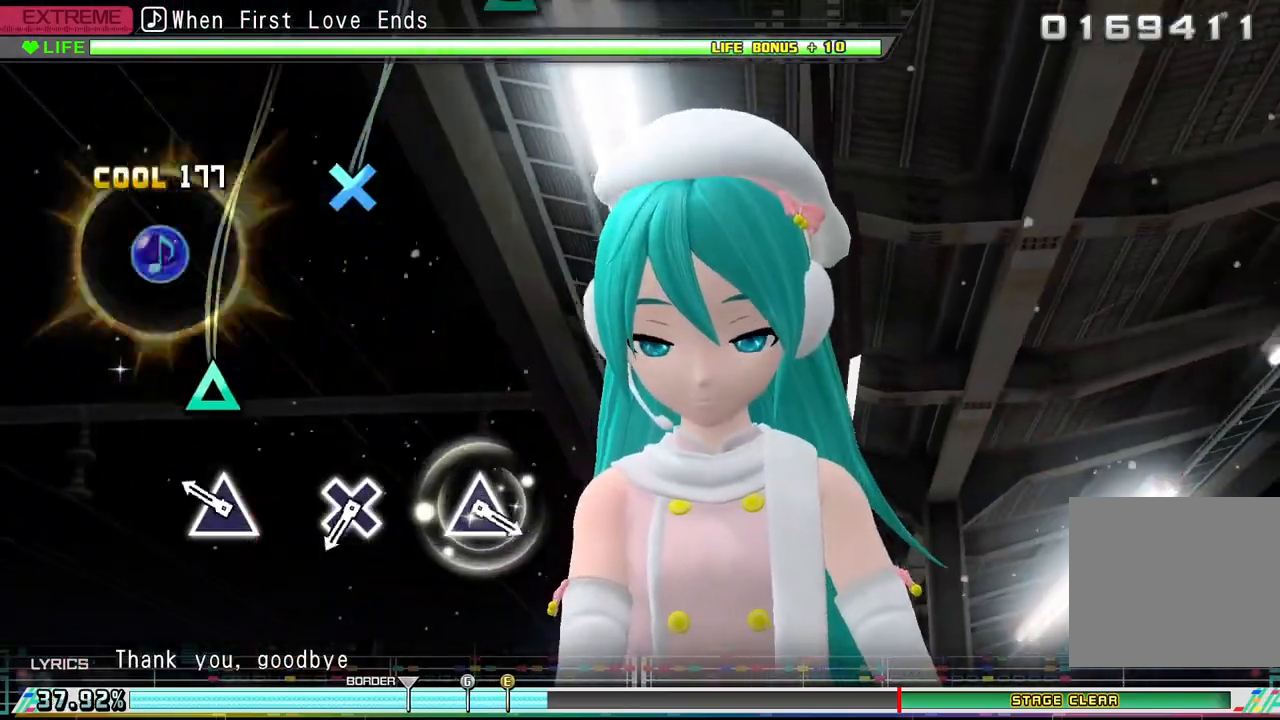
{"buttons": [], "events": [[233, "TRIANGLE", "down"], [333, "TRIANGLE", "up"]]}
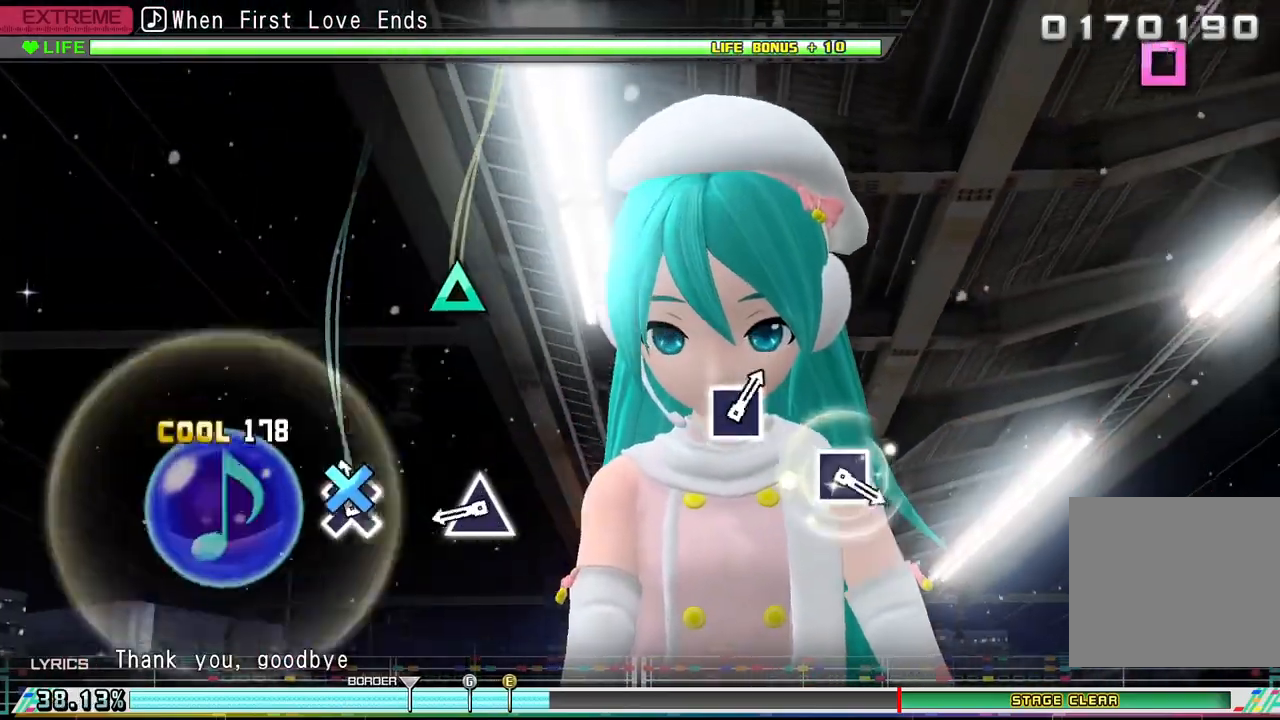
{"buttons": [], "events": [[67, "CROSS", "down"], [167, "CROSS", "up"], [367, "TRIANGLE", "down"], [467, "TRIANGLE", "up"]]}
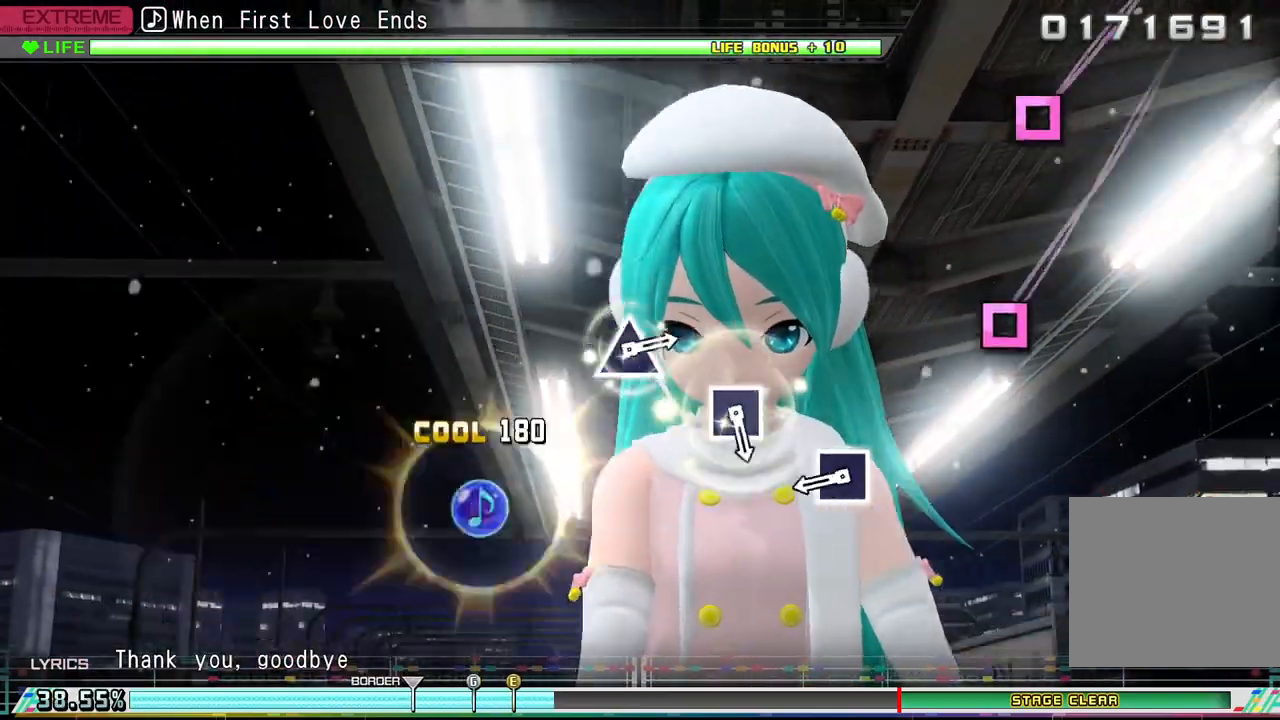
{"buttons": ["SQUARE"], "events": [[433, "SQUARE", "down"]]}
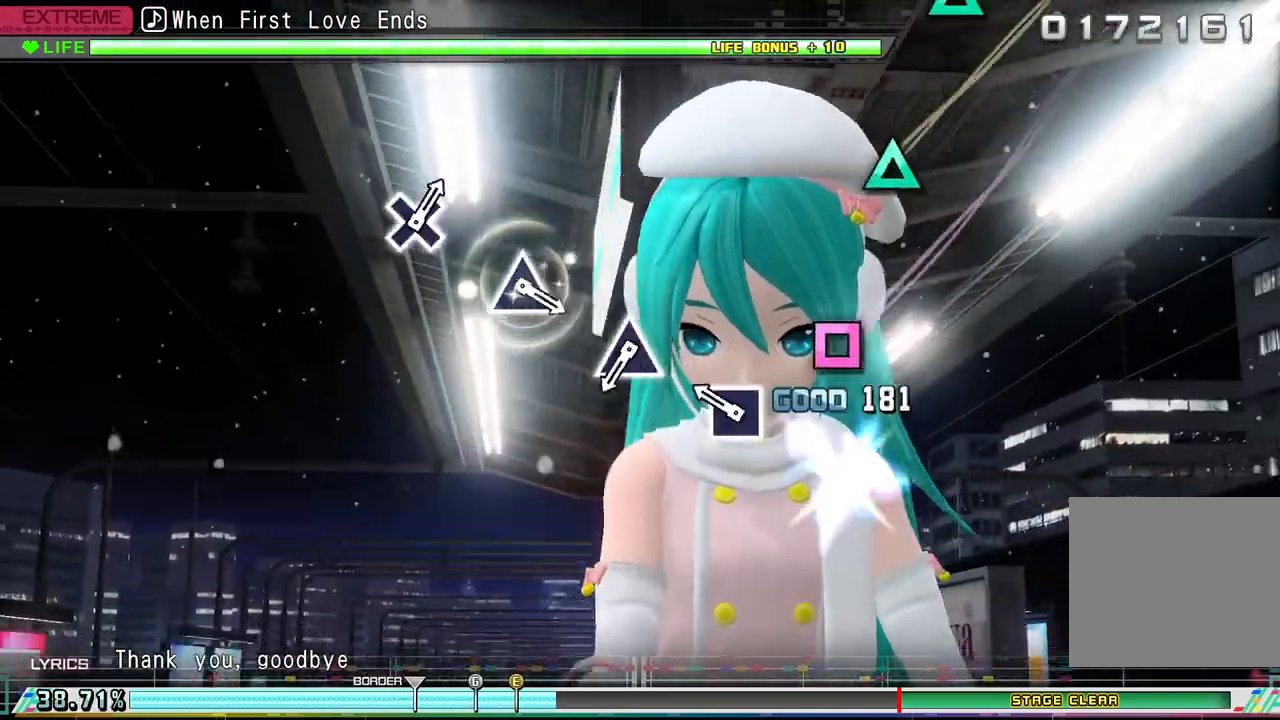
{"buttons": [], "events": [[33, "SQUARE", "up"], [200, "SQUARE", "down"], [333, "SQUARE", "up"]]}
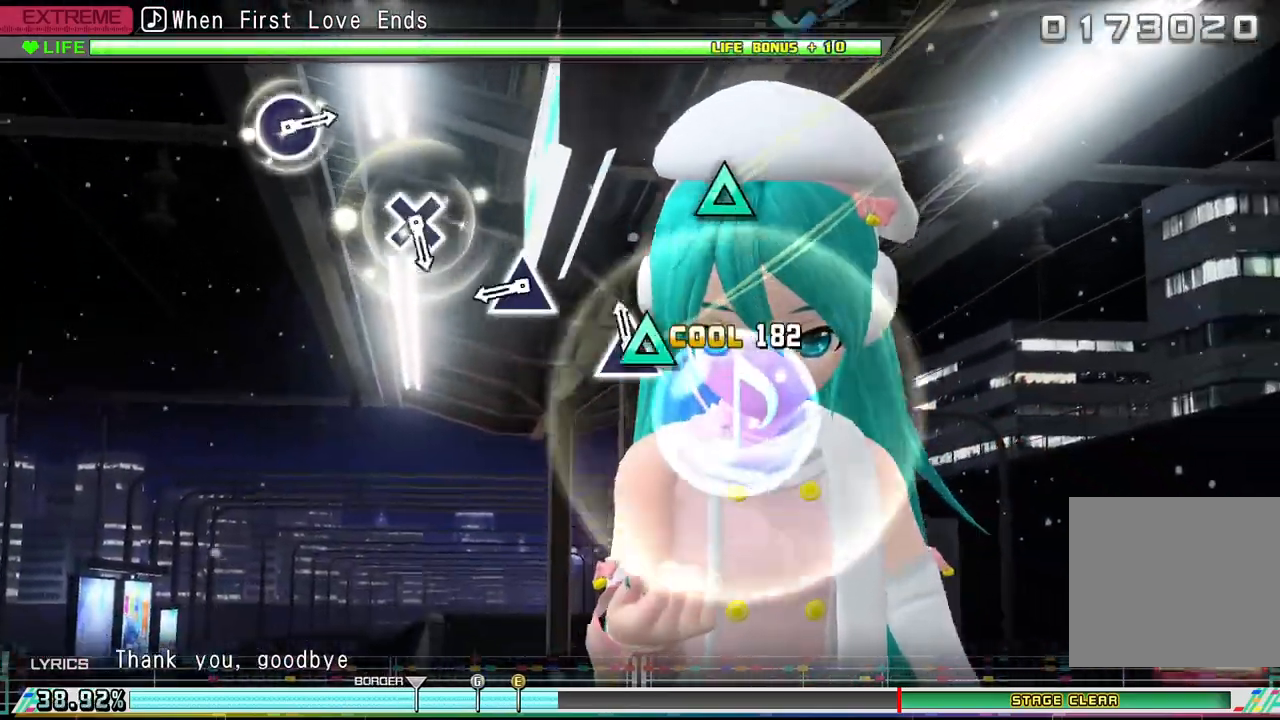
{"buttons": [], "events": [[67, "TRIANGLE", "down"], [167, "TRIANGLE", "up"], [367, "TRIANGLE", "down"], [500, "TRIANGLE", "up"]]}
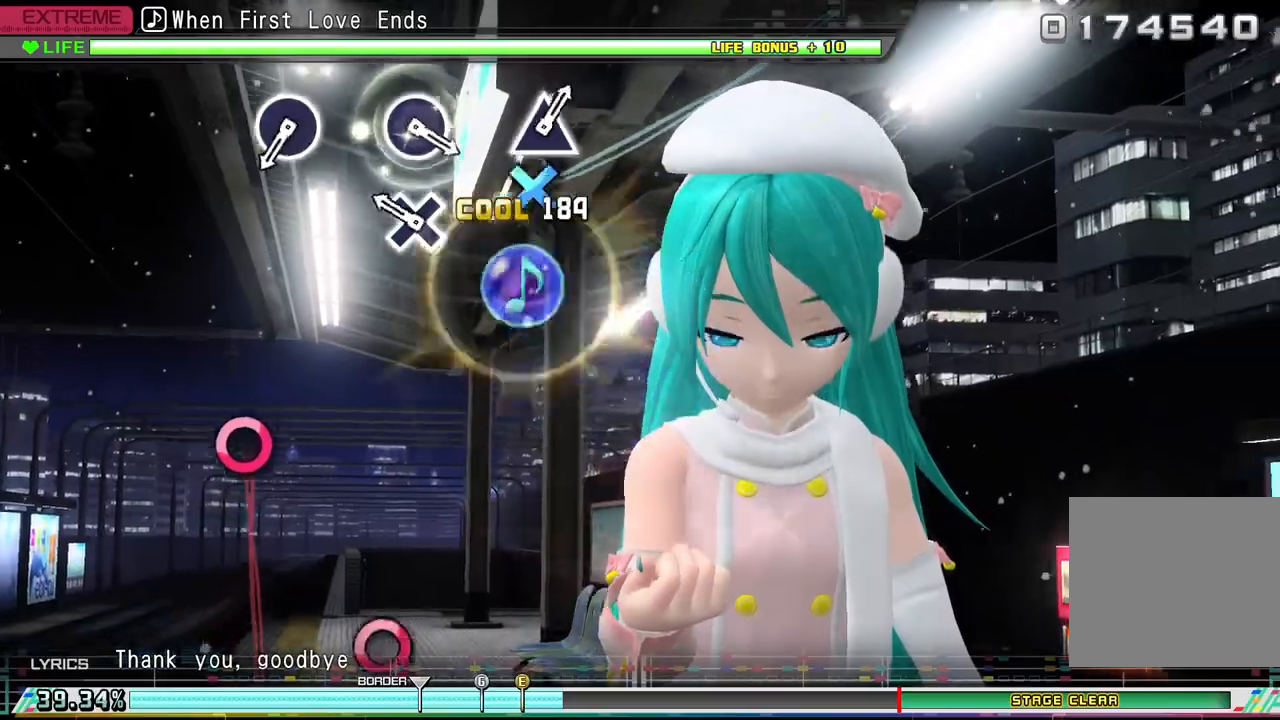
{"buttons": [], "events": [[233, "CROSS", "down"], [333, "CROSS", "up"]]}
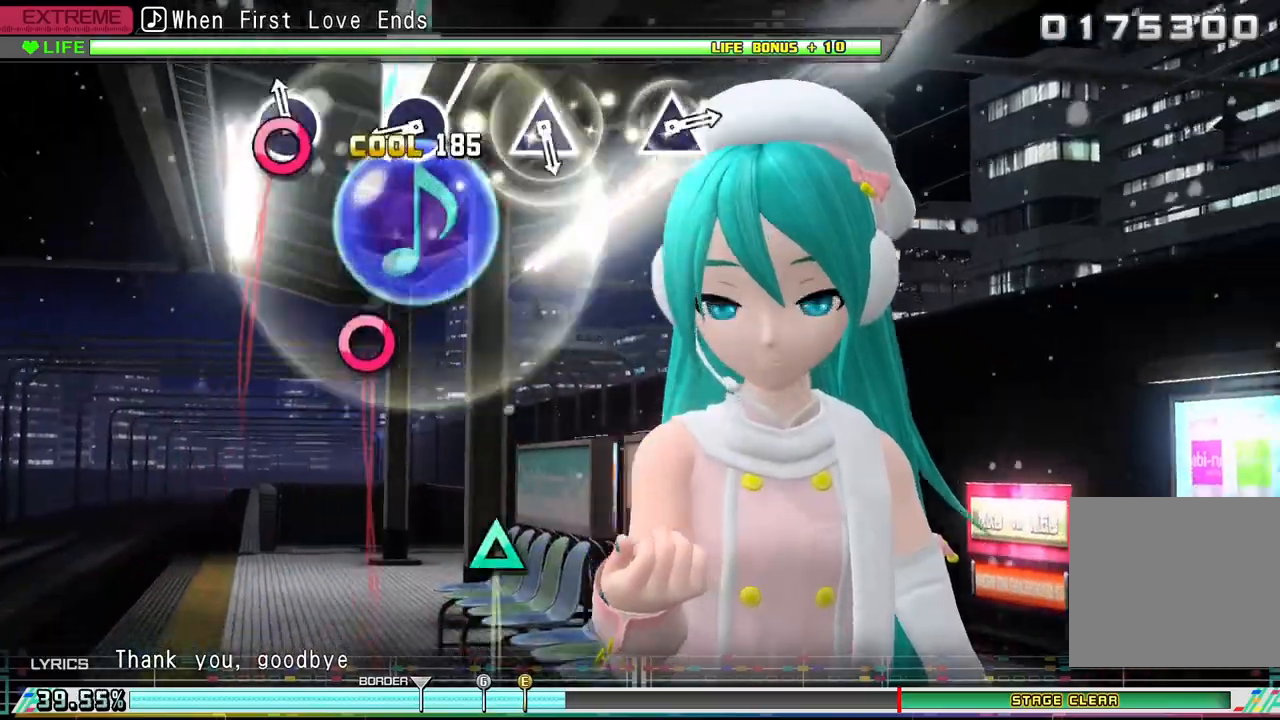
{"buttons": [], "events": [[33, "CIRCLE", "down"], [133, "CIRCLE", "up"], [367, "CIRCLE", "down"], [467, "CIRCLE", "up"]]}
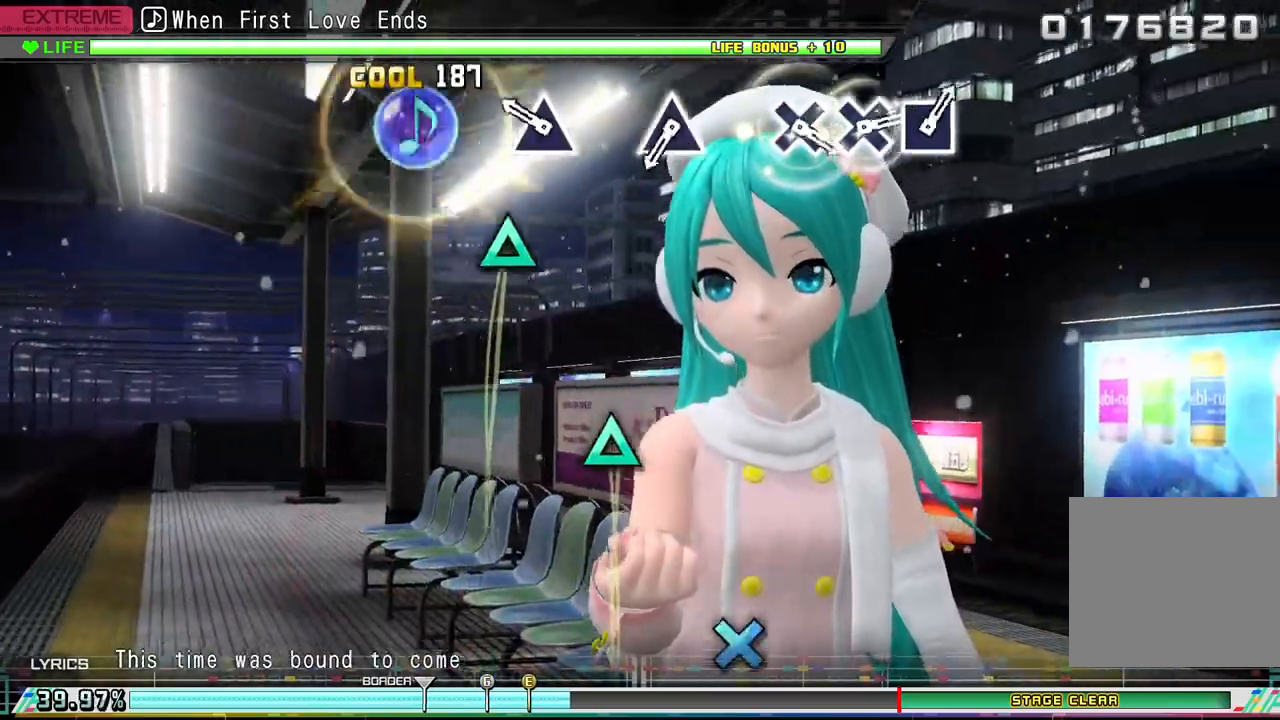
{"buttons": [], "events": [[200, "TRIANGLE", "down"], [300, "TRIANGLE", "up"]]}
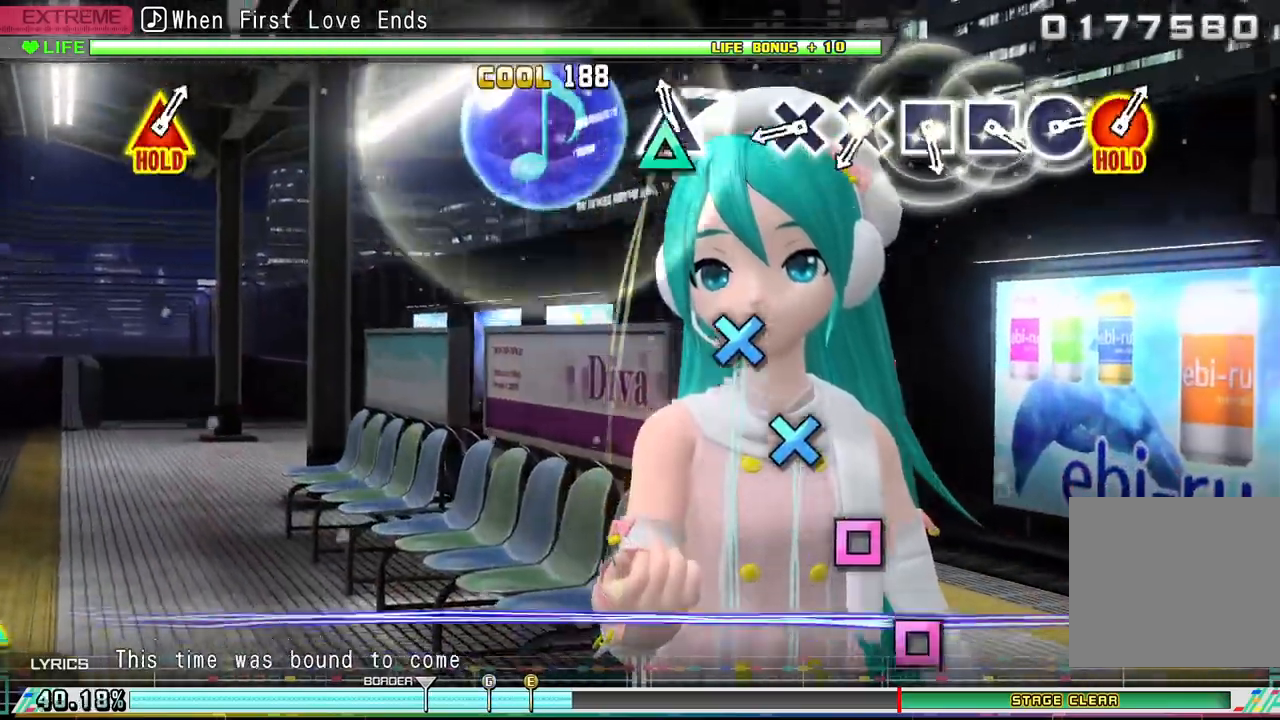
{"buttons": [], "events": [[33, "TRIANGLE", "down"], [133, "TRIANGLE", "up"], [367, "CROSS", "down"], [467, "CROSS", "up"]]}
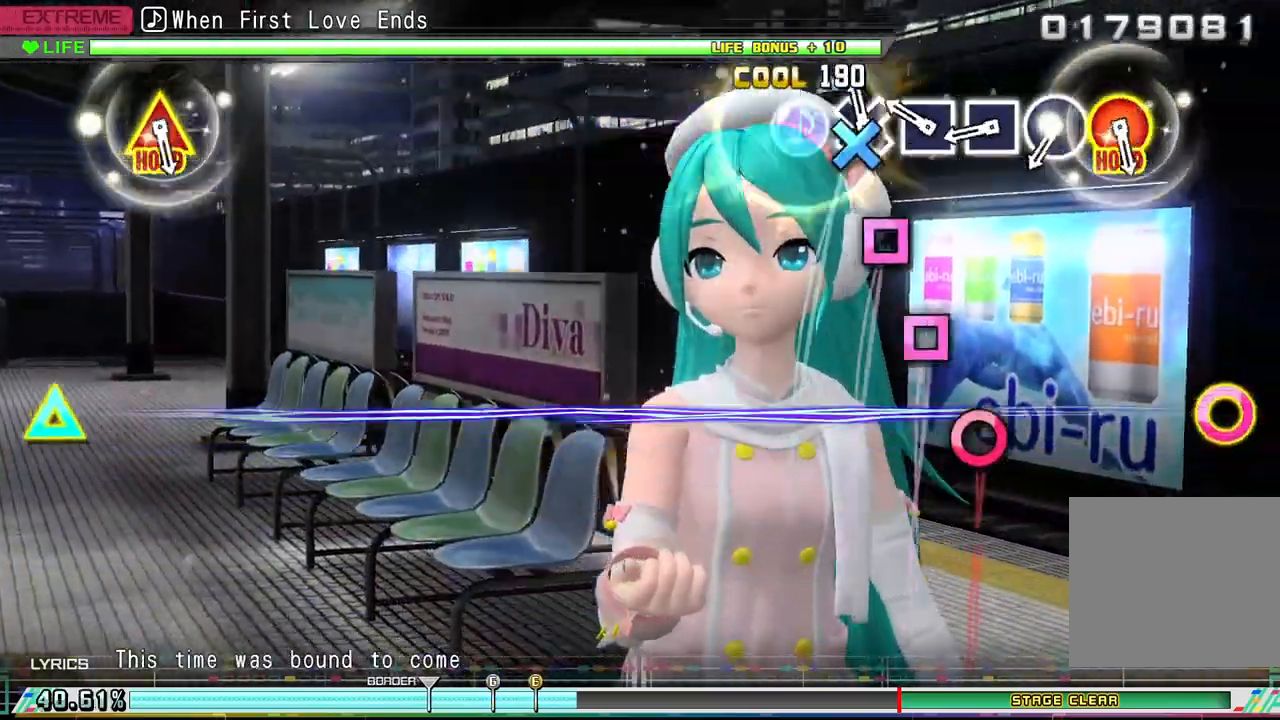
{"buttons": [], "events": [[33, "CROSS", "down"], [133, "CROSS", "up"], [233, "SQUARE", "down"], [300, "SQUARE", "up"], [367, "SQUARE", "down"], [433, "SQUARE", "up"]]}
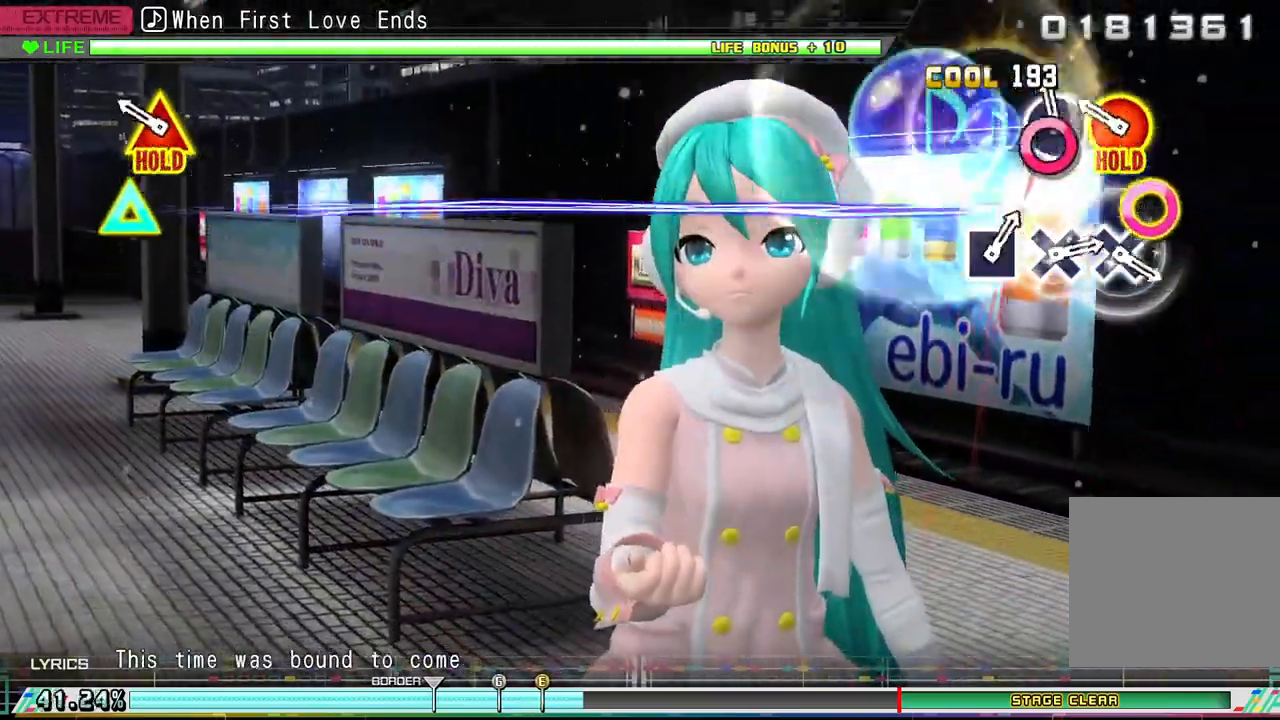
{"buttons": ["CIRCLE", "R2", "DPAD_UP"], "events": [[33, "CIRCLE", "down"], [133, "CIRCLE", "up"], [200, "DPAD_UP", "down"], [233, "CIRCLE", "down"], [433, "R2", "down"]]}